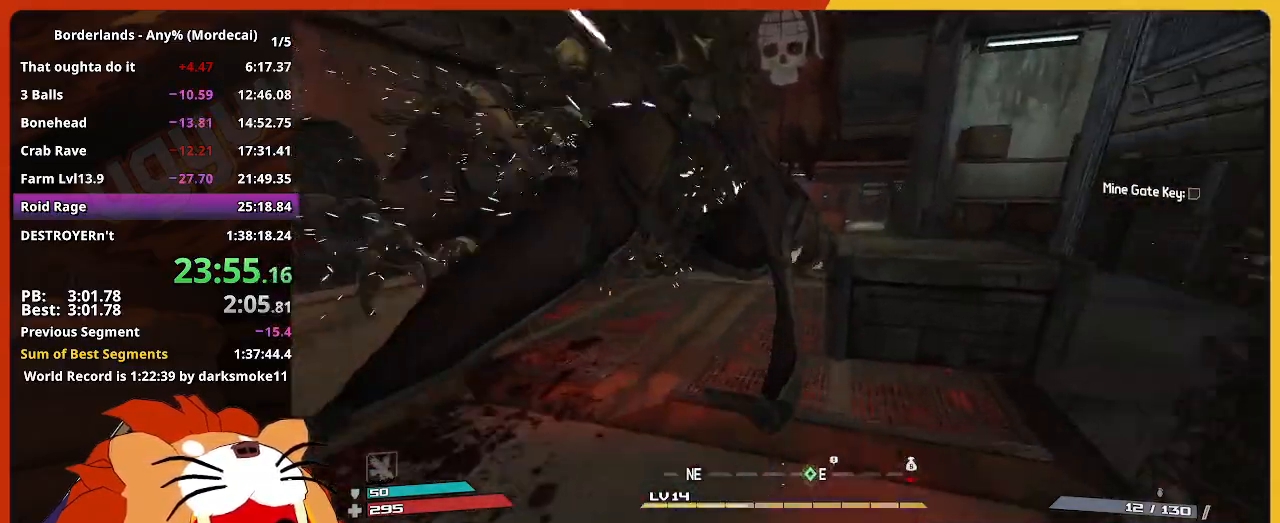
Gameplay with keyboard and mouse; each line is a JSON object with the keys held at the frame after it. "events" lists presses ("down") and releases ("up") of "1", "2", "3", "4", "5", "a", "alt", "c", "caps_lock", "ctrl", "d", "down", "e", "escape", "f", "g", "left", "q", "r", "return", "right", "s", "shift", "space", "t", "tab", "up", "v", "w", "x" and "z" between this image and that frame as [ms after this image, input, new state], when the widget could be followed in between. No other keys are recorded. "mouse_move" is the direction in which the mouse moves at that frame (one of eight, or "still"), when it could be read. Not read: mouse_wheel.
{"keys": ["w"], "mouse_move": "still", "events": []}
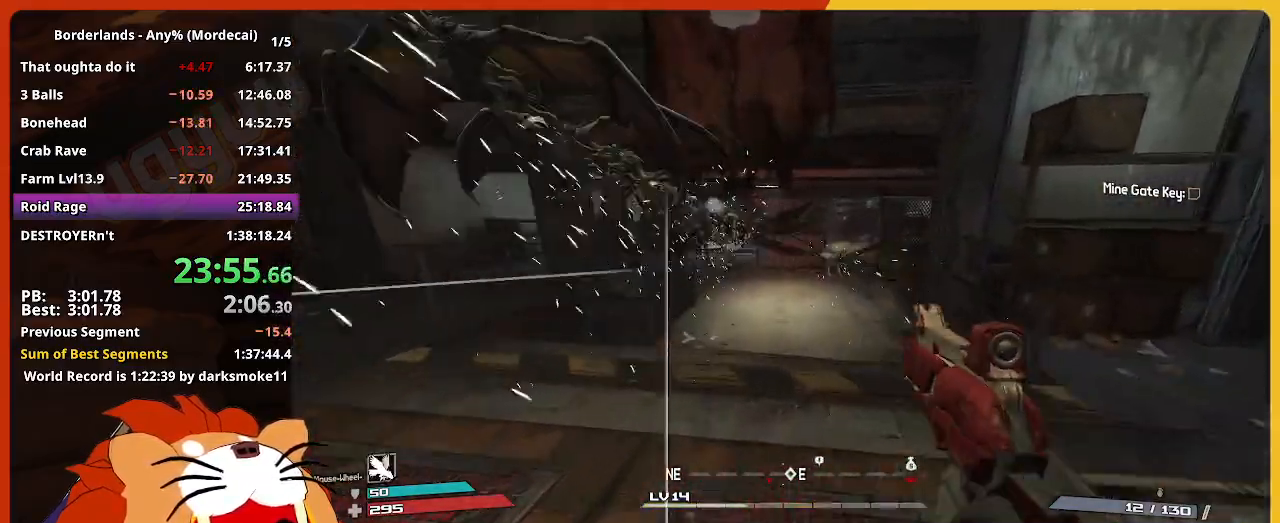
{"keys": ["w"], "mouse_move": "left", "events": []}
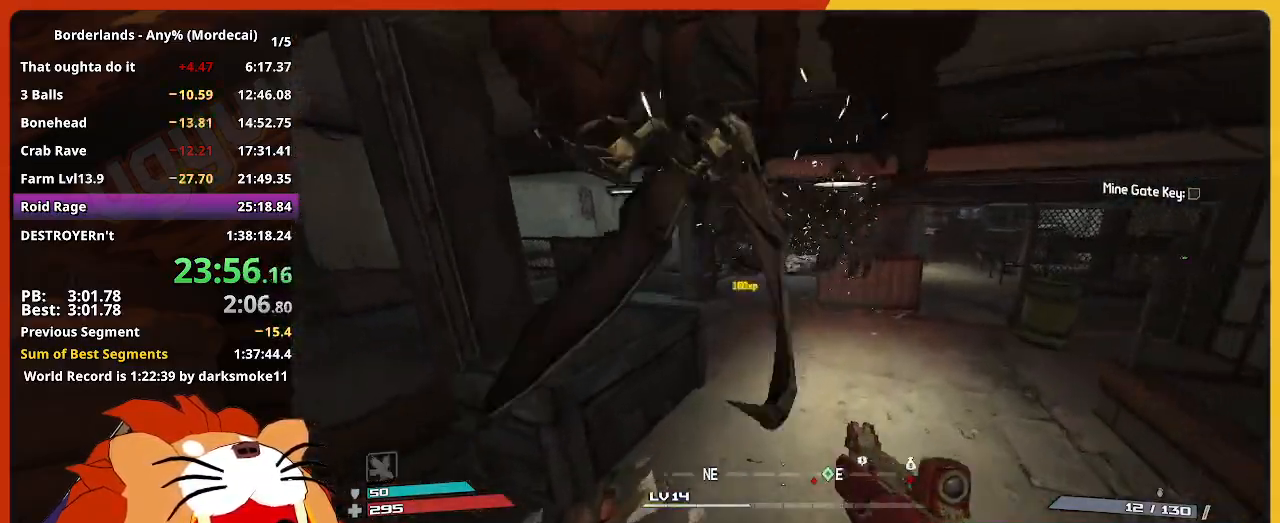
{"keys": ["w"], "mouse_move": "still", "events": []}
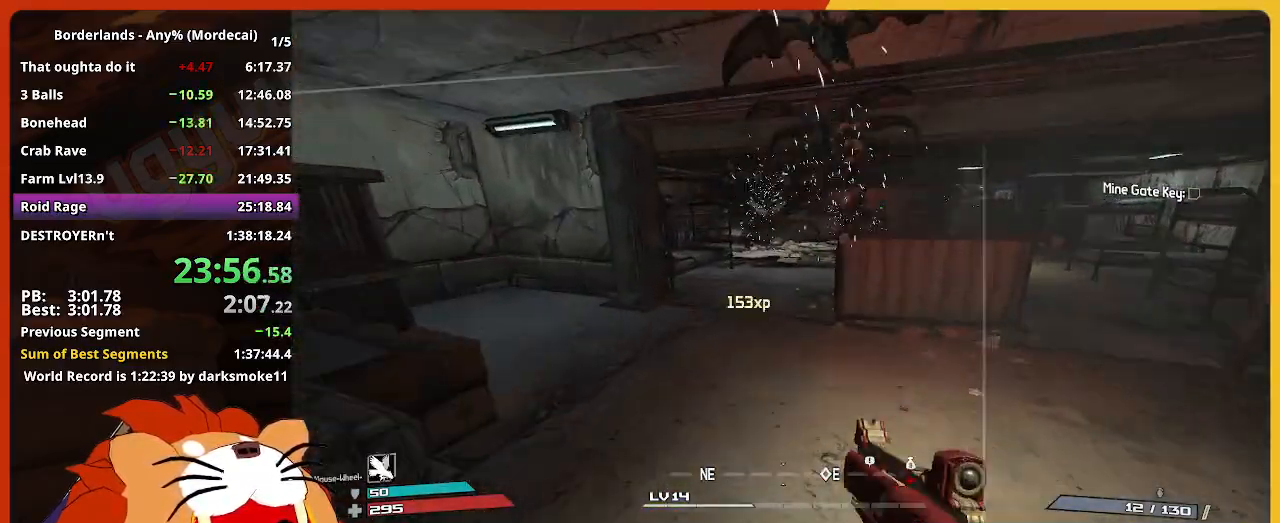
{"keys": ["w"], "mouse_move": "still", "events": []}
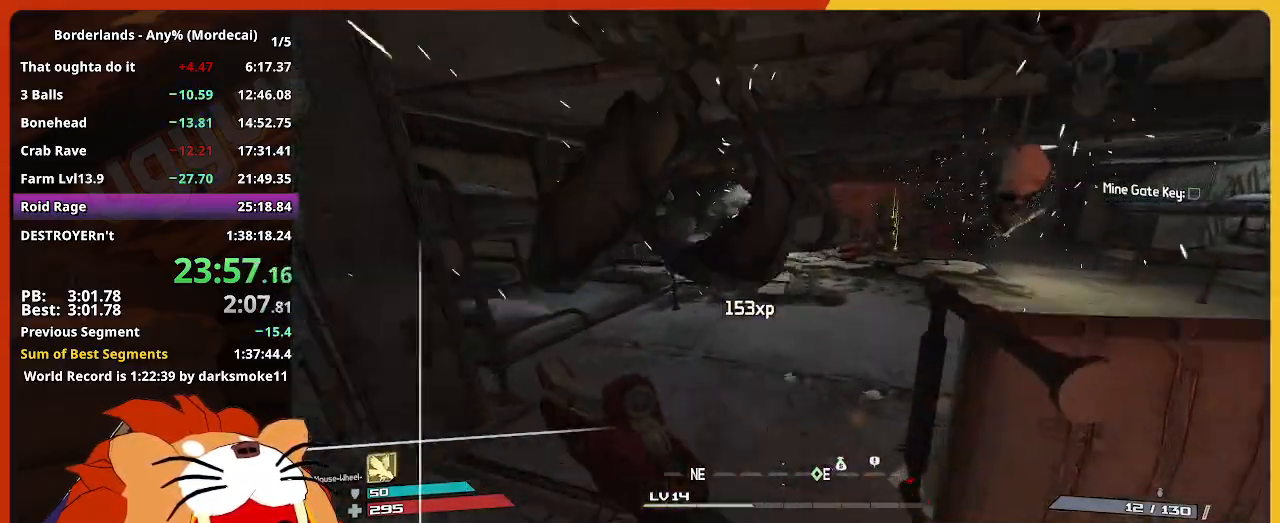
{"keys": ["w"], "mouse_move": "still", "events": []}
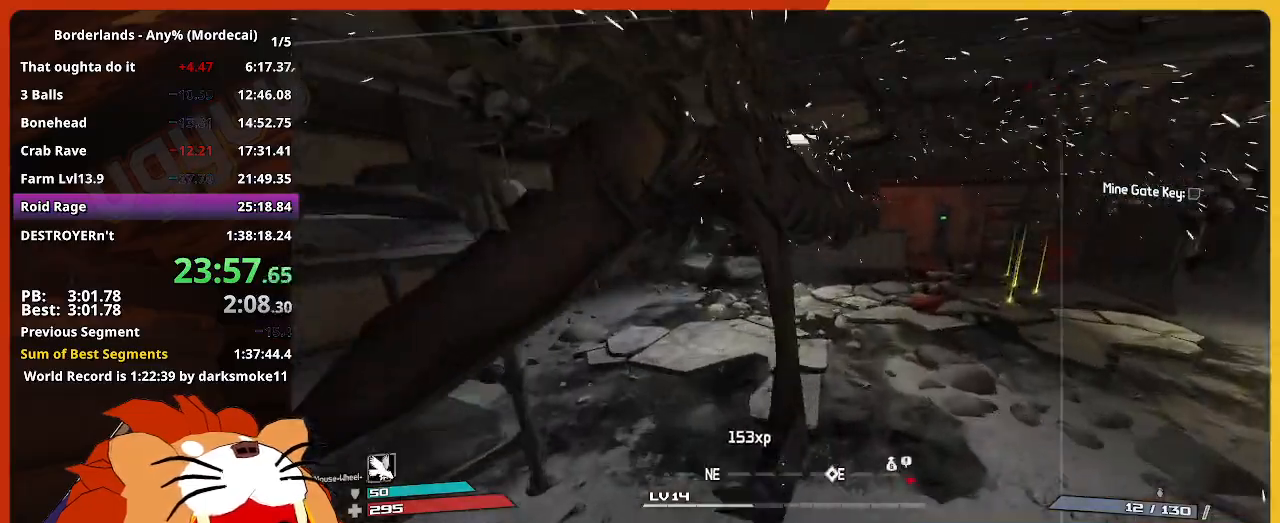
{"keys": ["w"], "mouse_move": "still", "events": []}
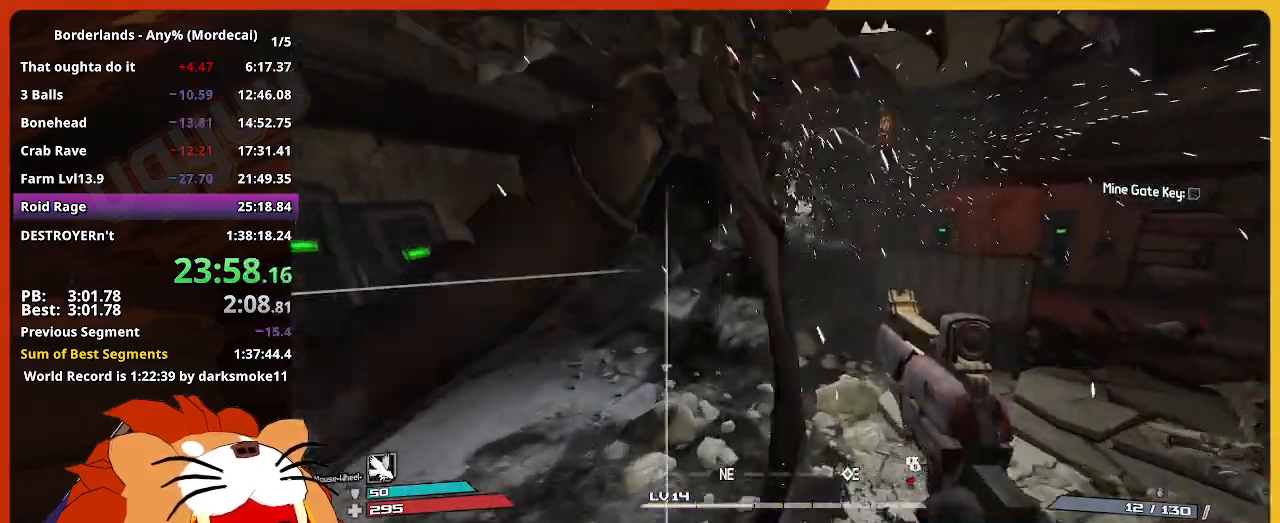
{"keys": ["w"], "mouse_move": "still", "events": []}
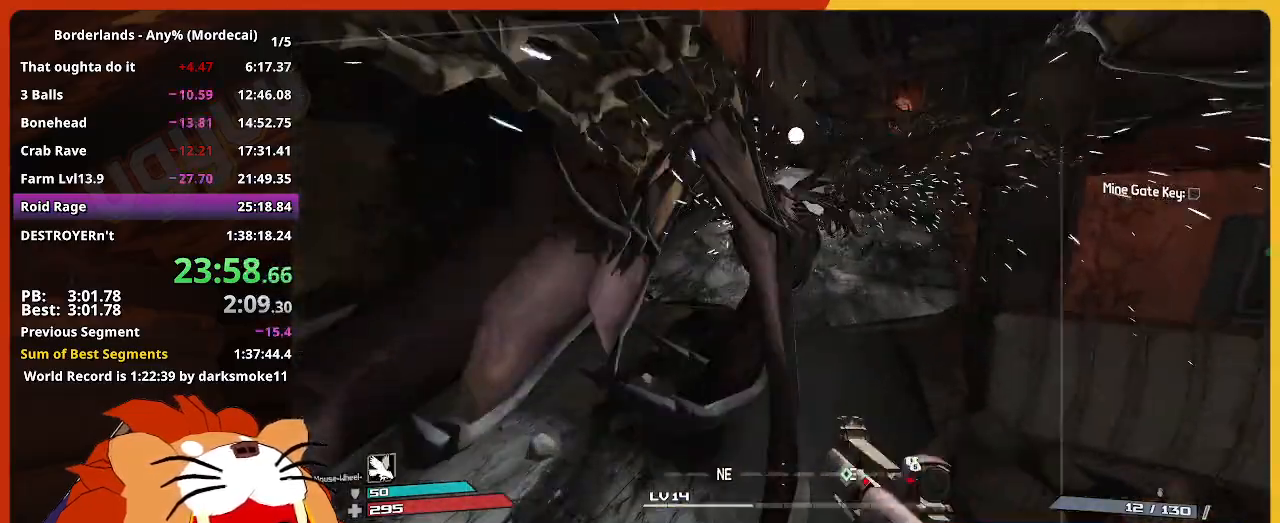
{"keys": ["w"], "mouse_move": "still", "events": []}
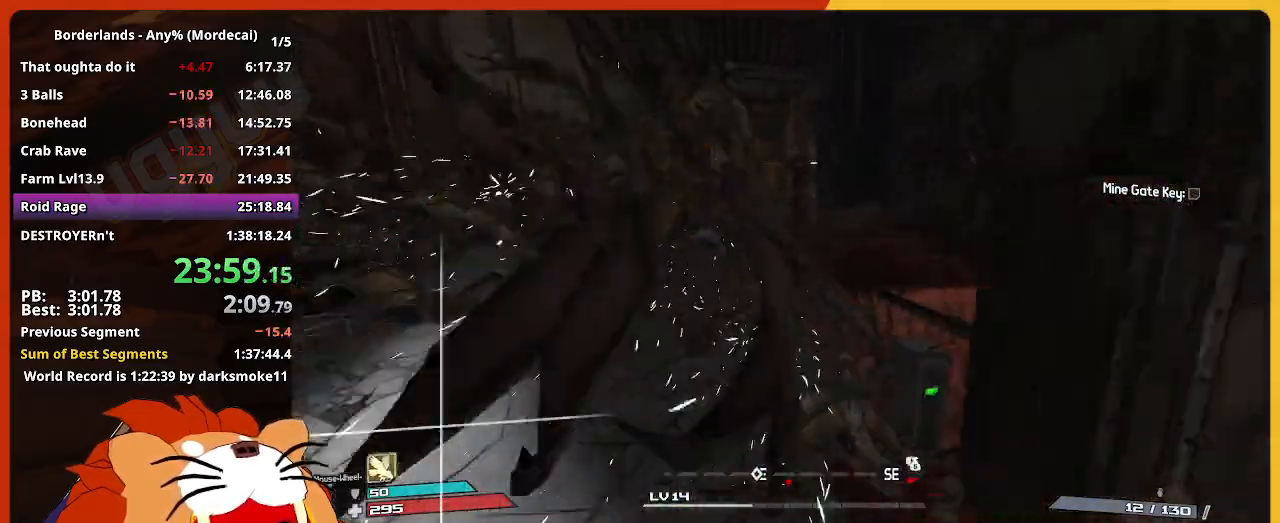
{"keys": ["w"], "mouse_move": "right", "events": []}
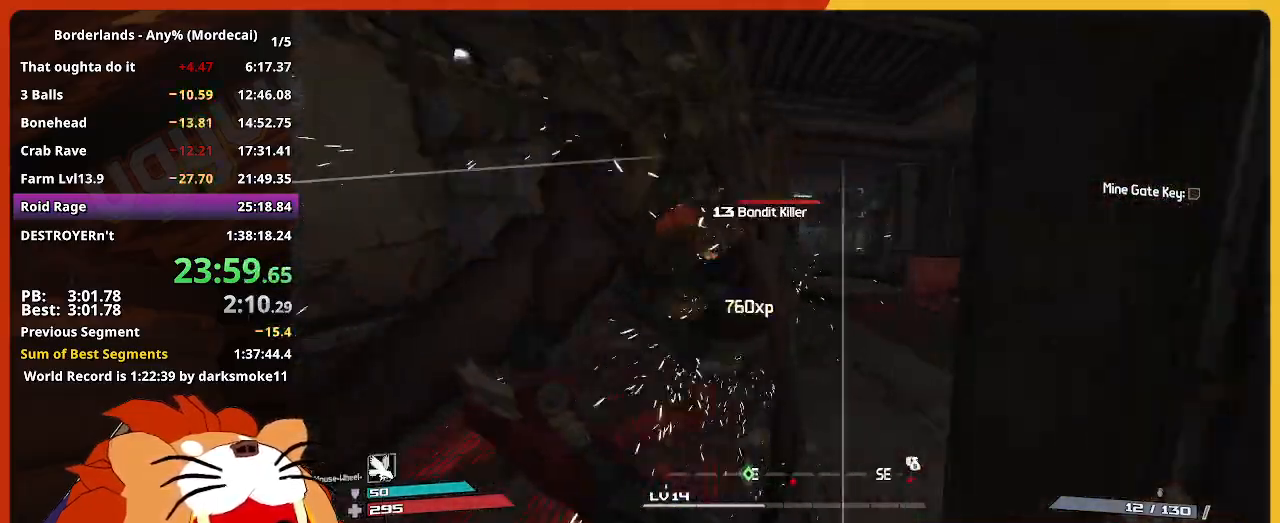
{"keys": ["w"], "mouse_move": "still", "events": []}
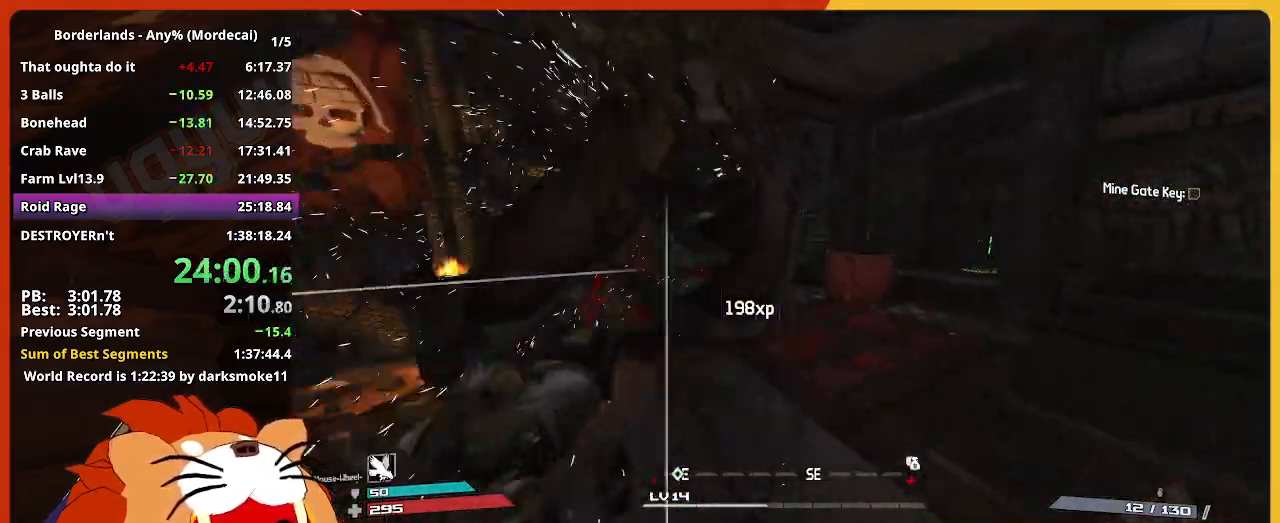
{"keys": ["w"], "mouse_move": "still", "events": []}
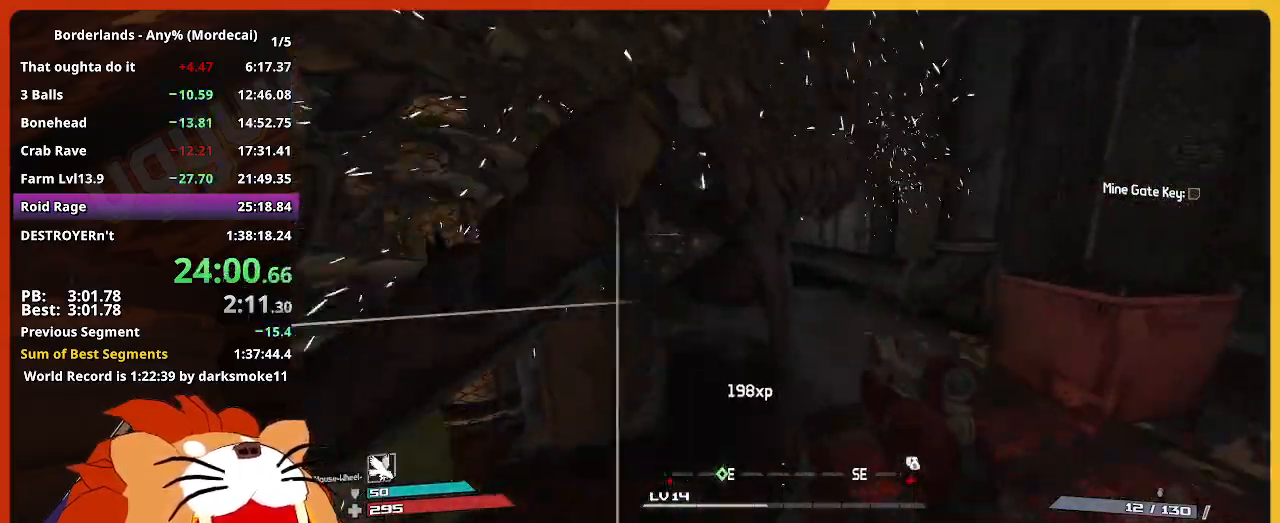
{"keys": ["w"], "mouse_move": "left", "events": []}
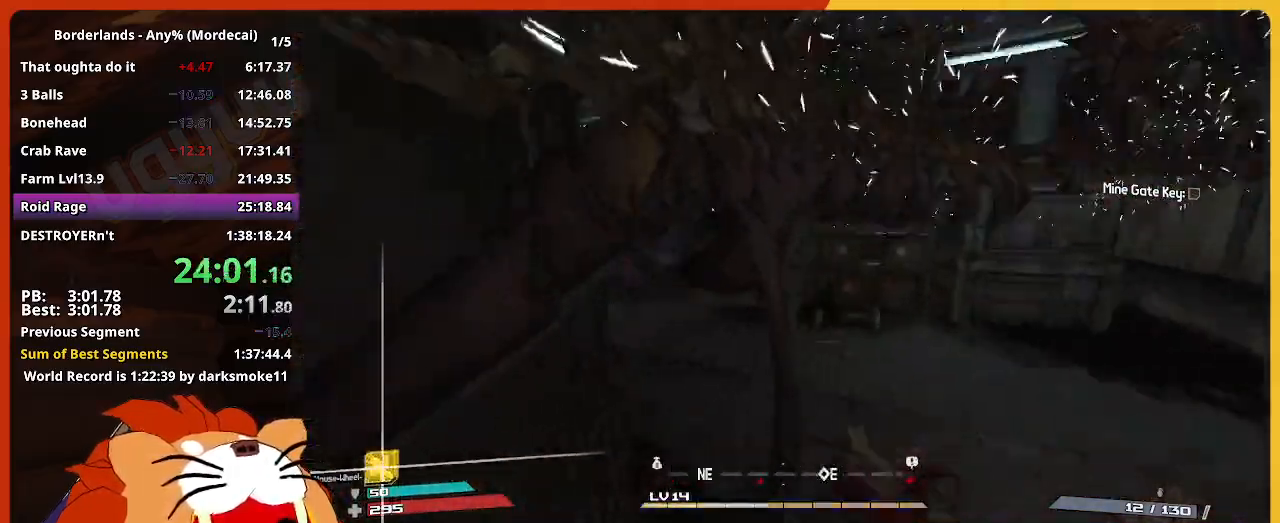
{"keys": ["w"], "mouse_move": "still", "events": []}
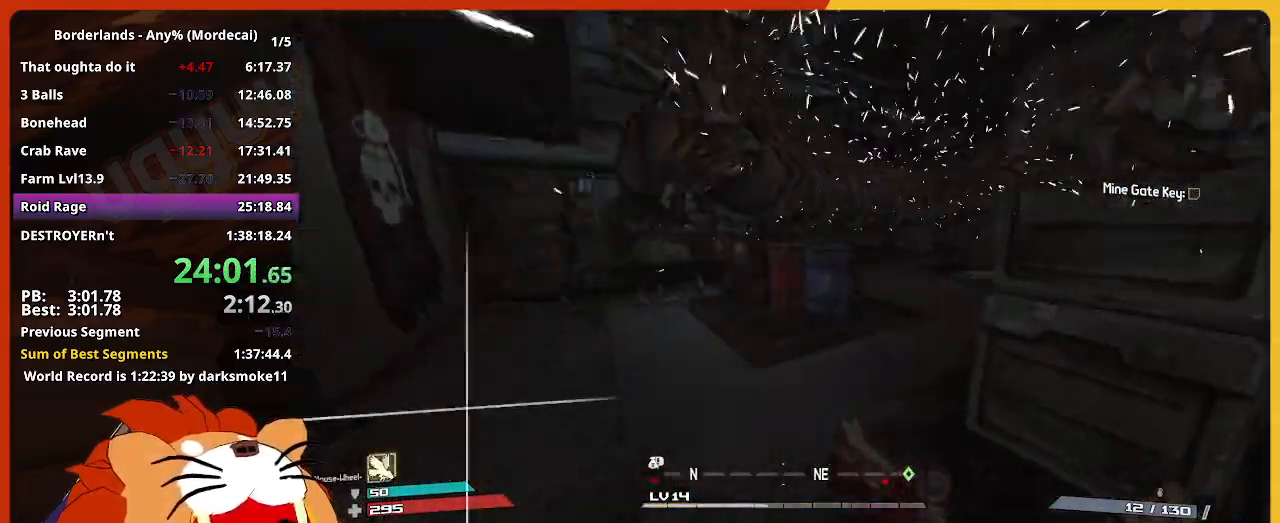
{"keys": ["w"], "mouse_move": "right", "events": []}
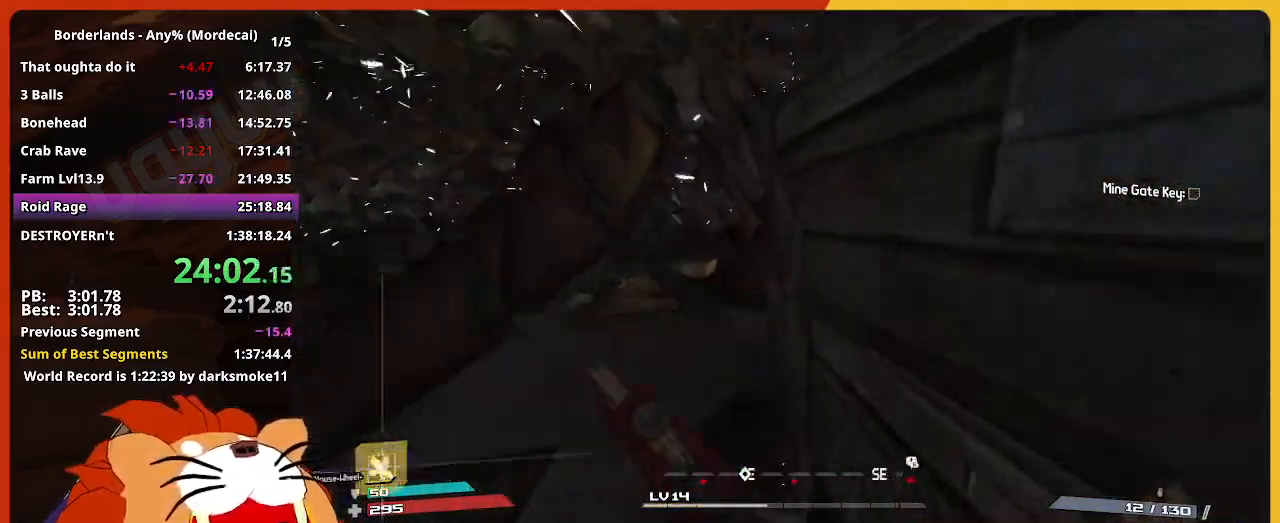
{"keys": ["w"], "mouse_move": "right", "events": []}
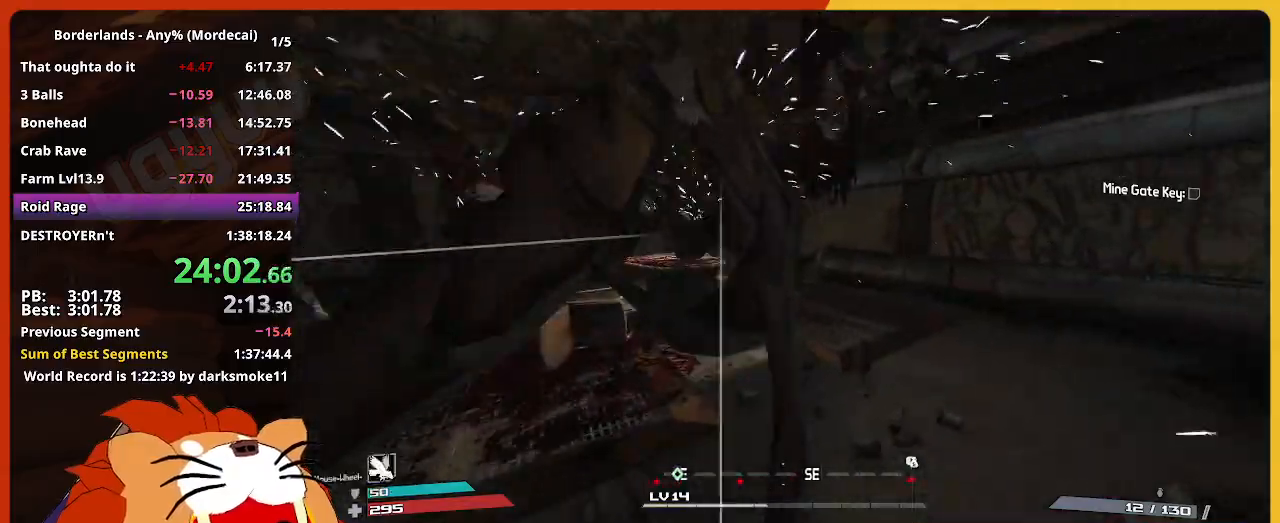
{"keys": ["w"], "mouse_move": "still", "events": []}
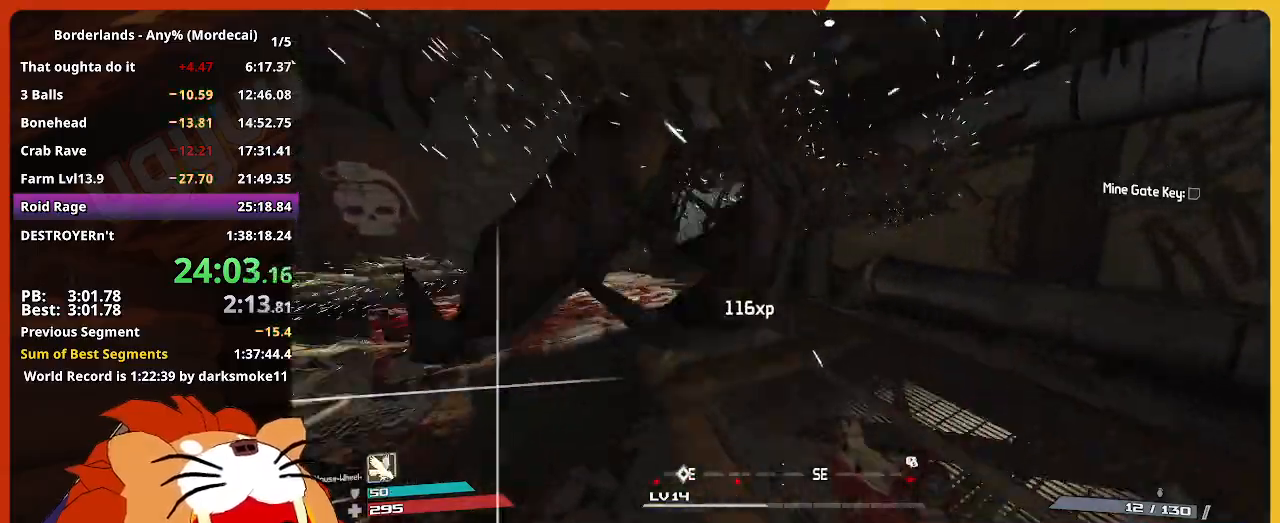
{"keys": ["w"], "mouse_move": "still", "events": []}
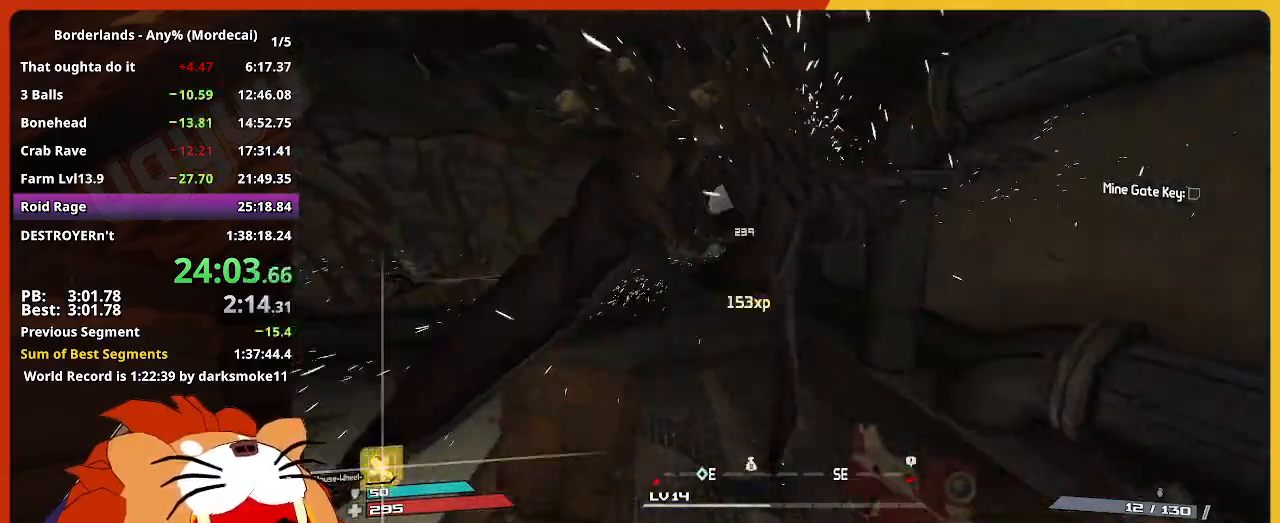
{"keys": ["w"], "mouse_move": "still", "events": []}
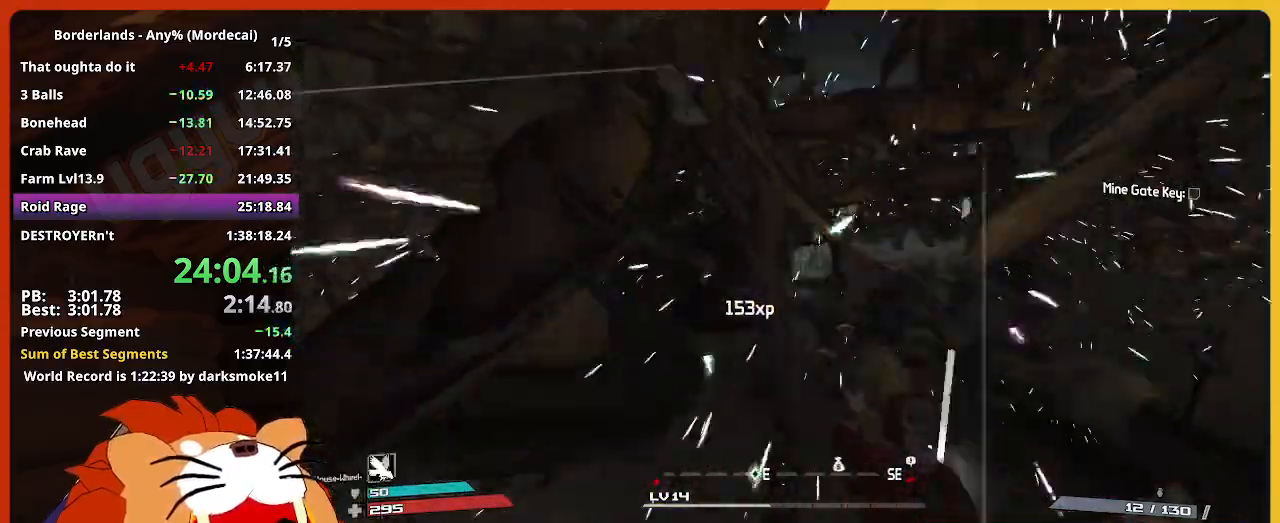
{"keys": ["w"], "mouse_move": "still", "events": []}
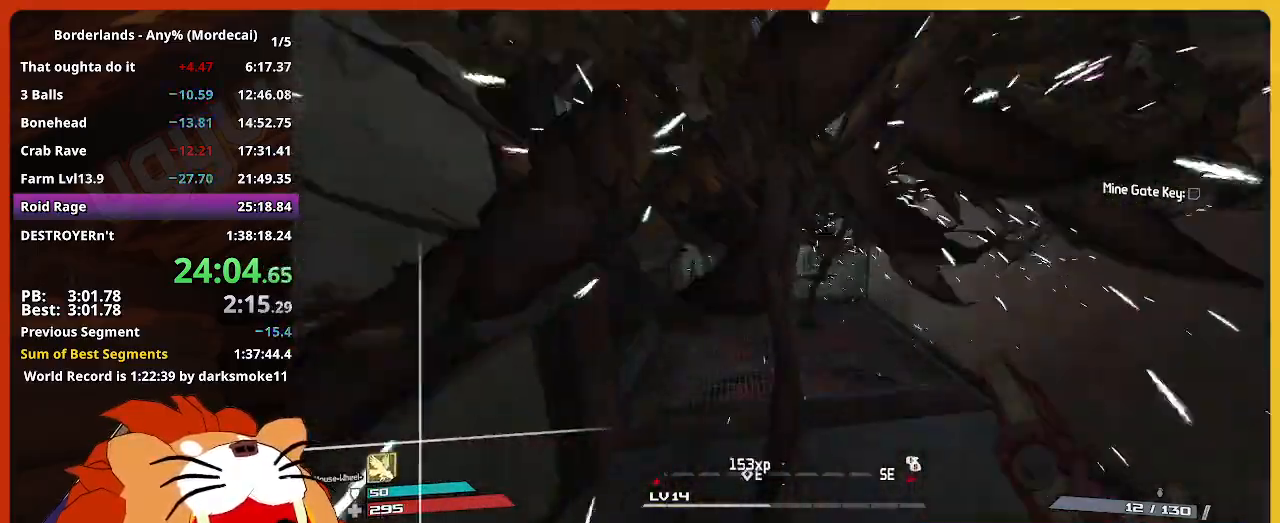
{"keys": ["w"], "mouse_move": "left", "events": []}
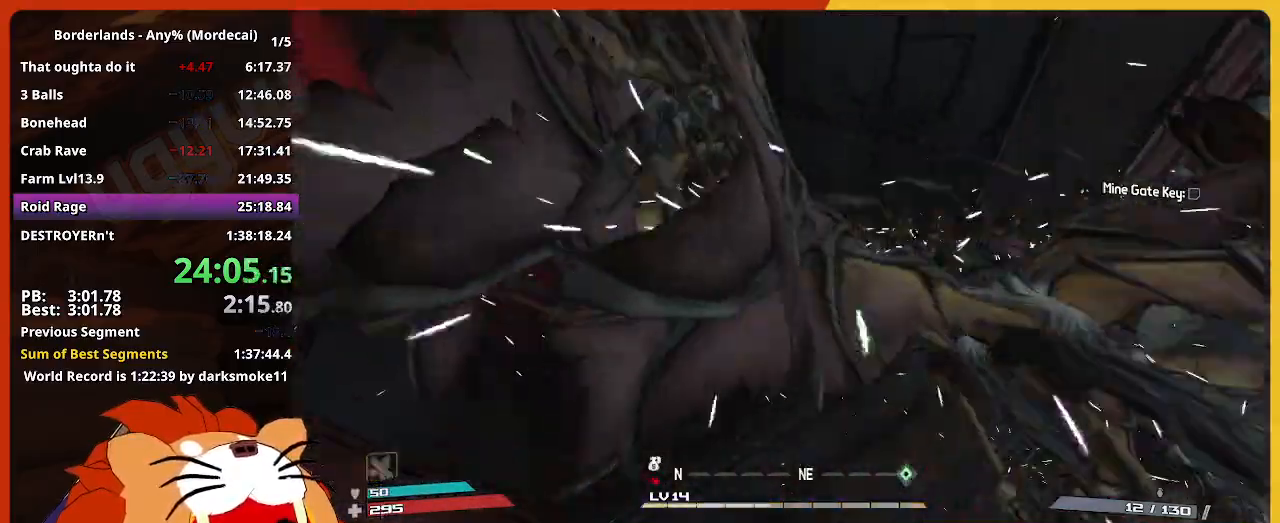
{"keys": ["w"], "mouse_move": "still", "events": []}
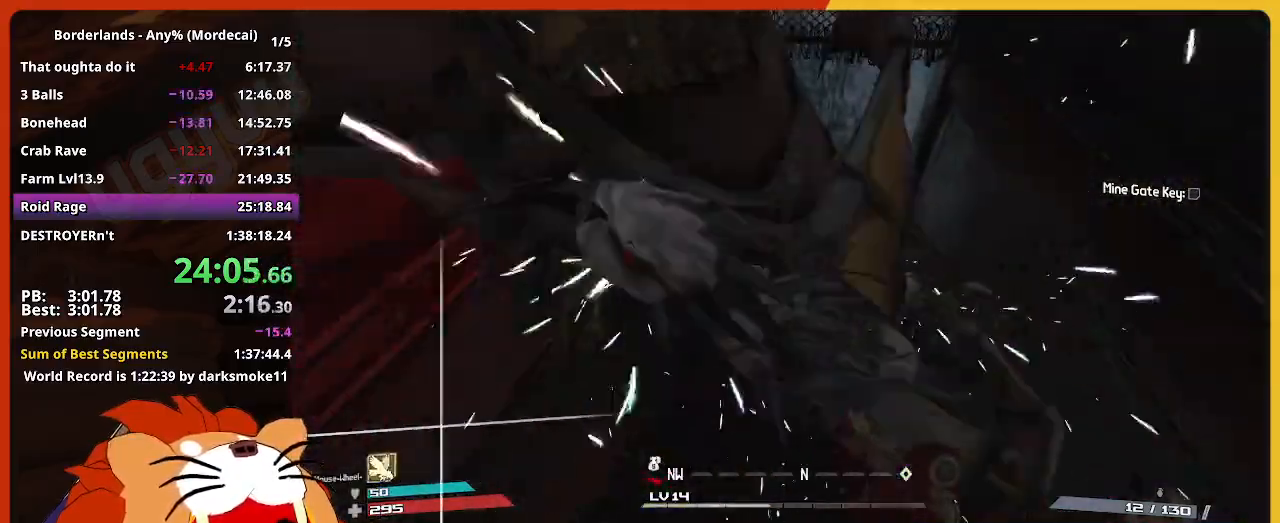
{"keys": ["w"], "mouse_move": "left", "events": []}
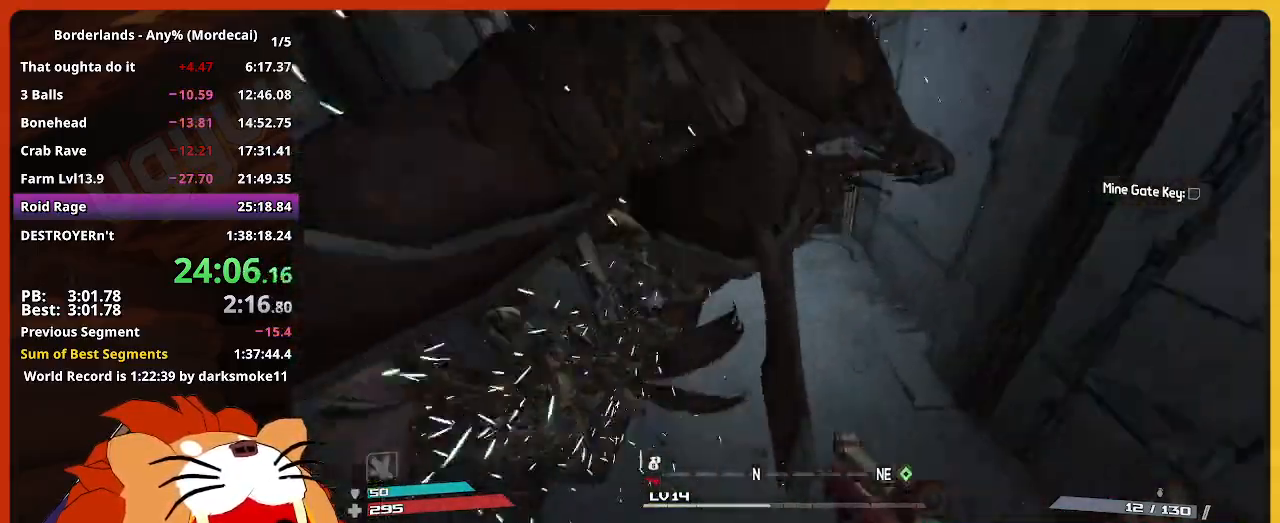
{"keys": ["w"], "mouse_move": "left", "events": []}
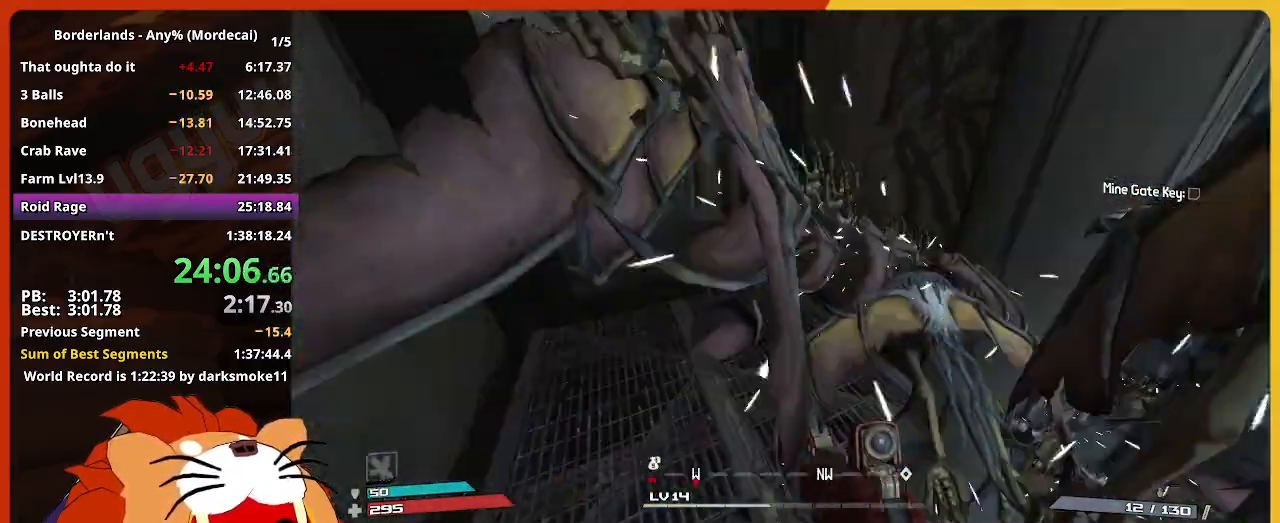
{"keys": ["w"], "mouse_move": "left", "events": []}
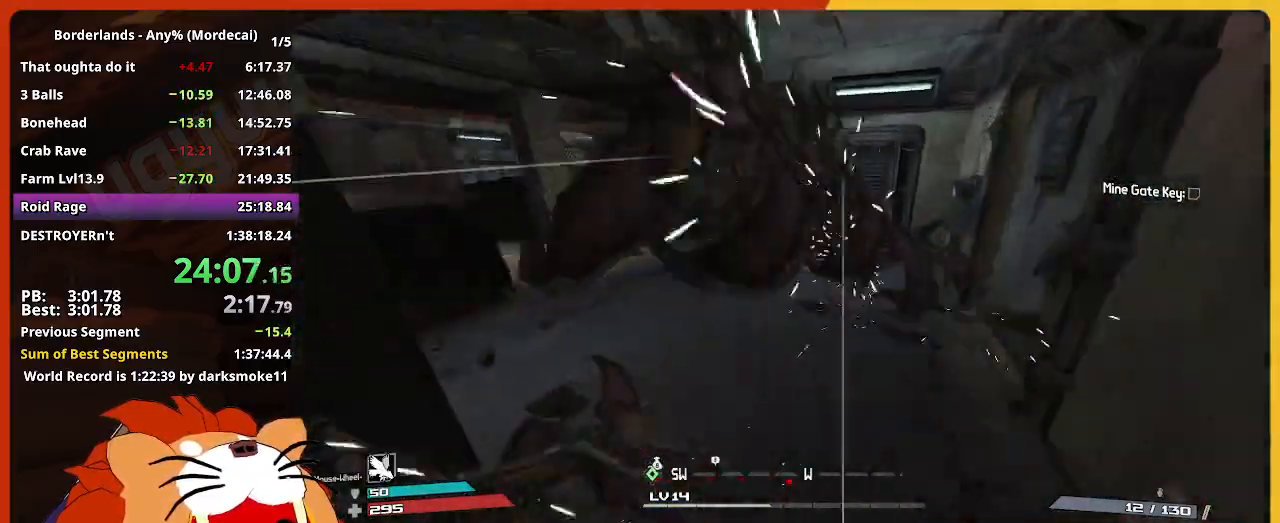
{"keys": ["w"], "mouse_move": "left", "events": []}
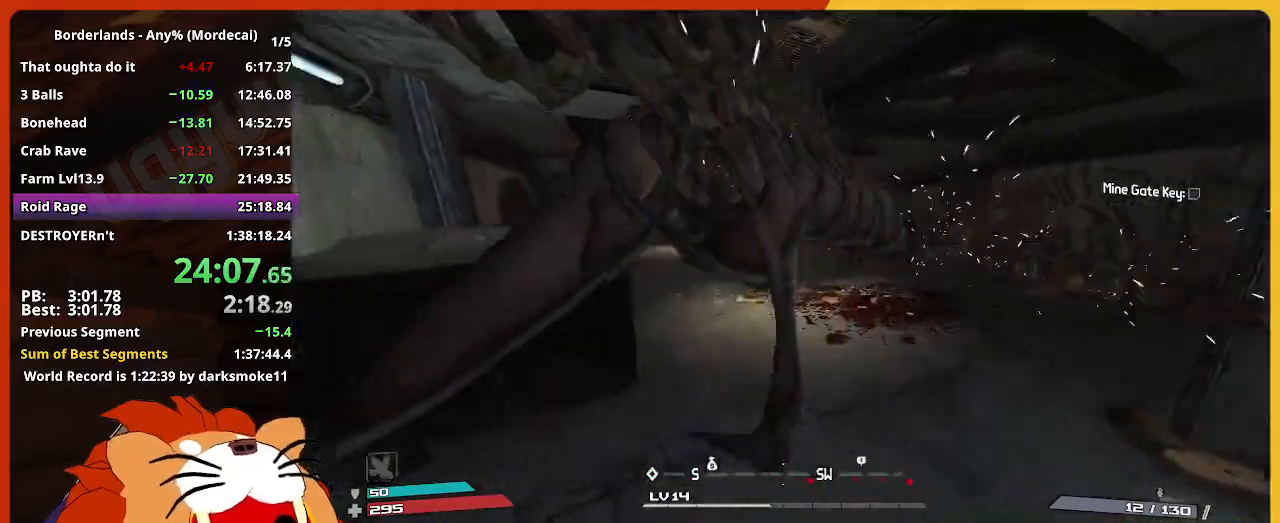
{"keys": ["w"], "mouse_move": "left", "events": []}
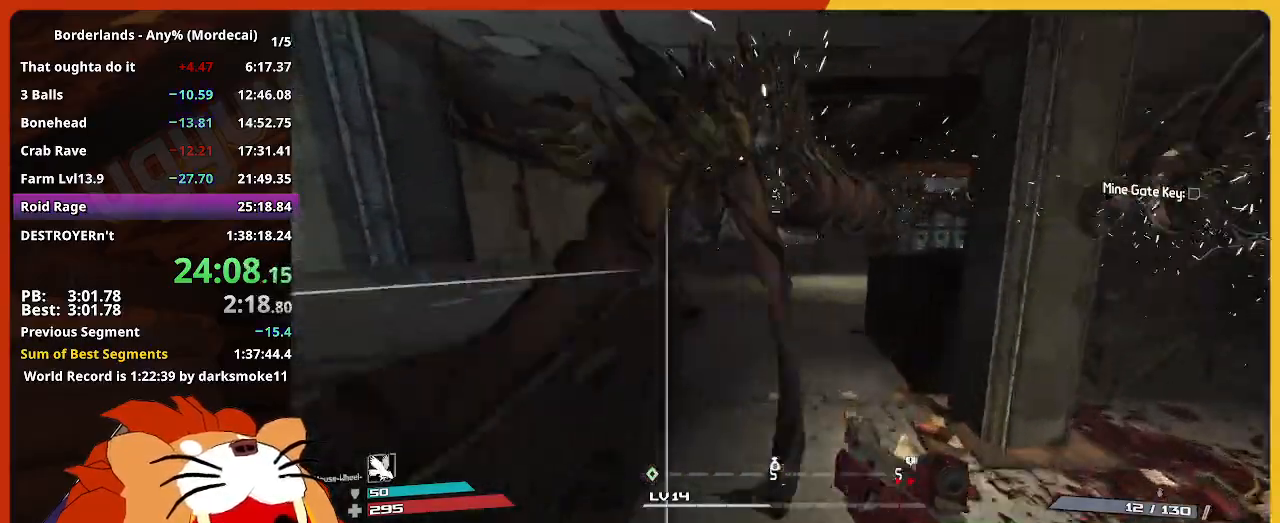
{"keys": ["w"], "mouse_move": "right", "events": []}
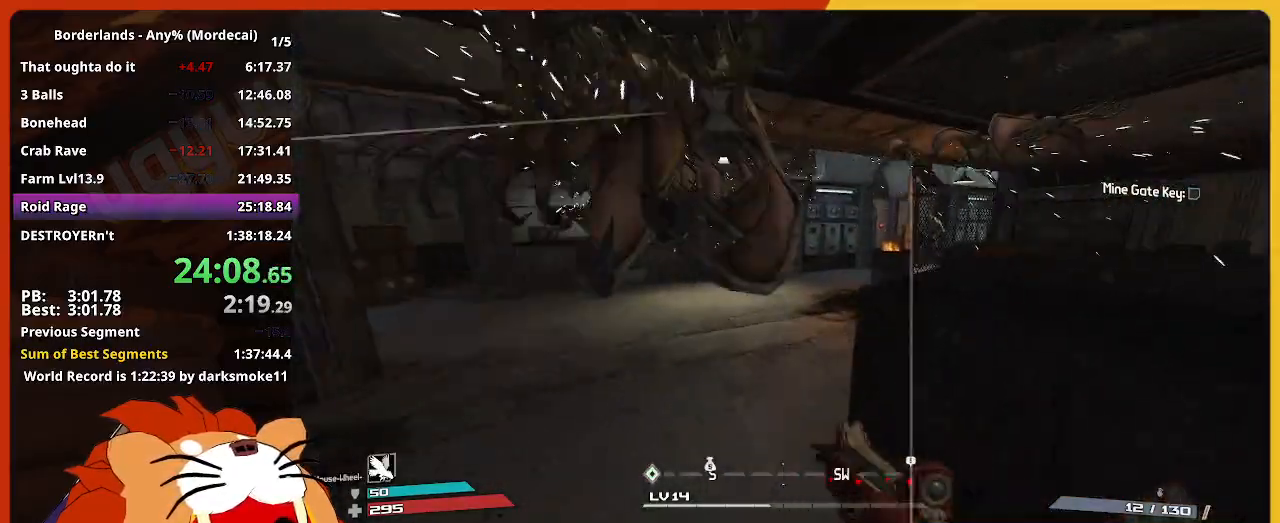
{"keys": ["w"], "mouse_move": "left", "events": []}
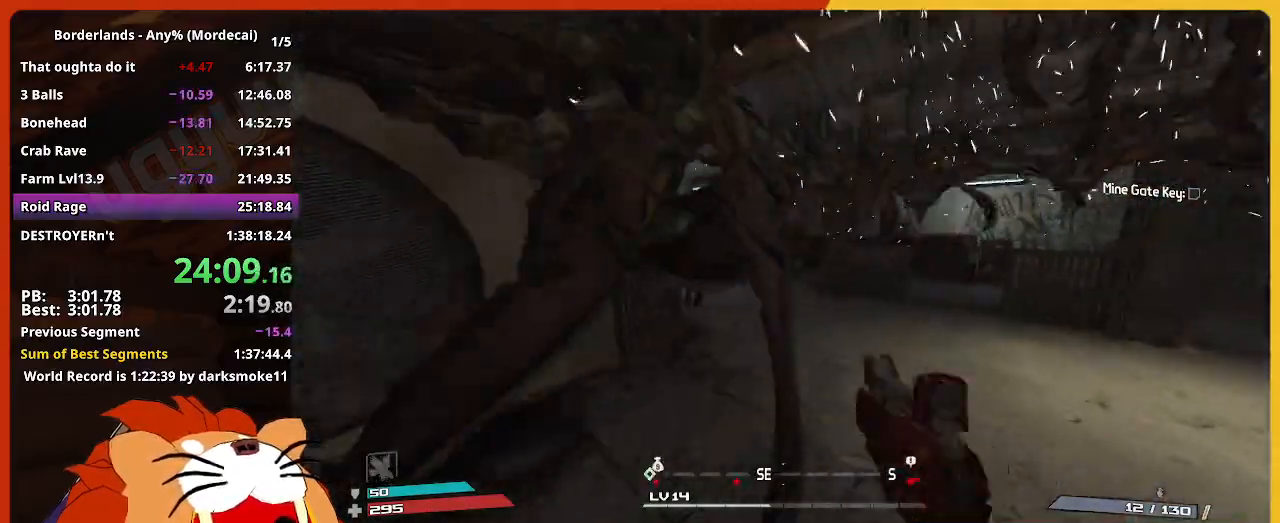
{"keys": ["w"], "mouse_move": "left", "events": []}